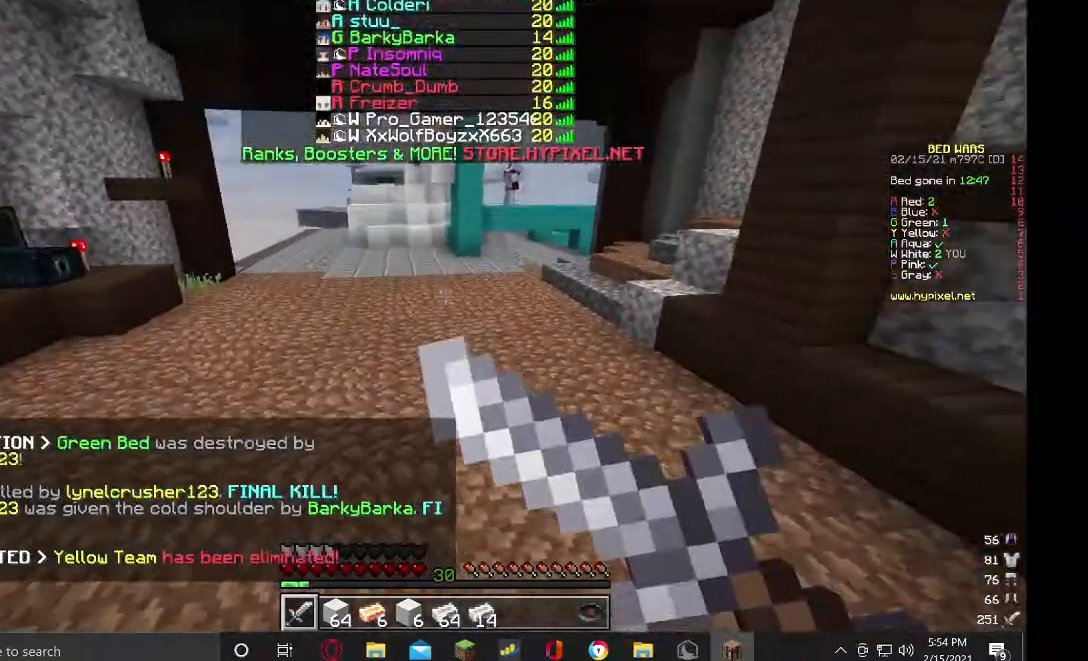
Gameplay with keyboard and mouse; each line is a JSON object with the keys and mouse buttons held at the frame after it. "events" lists presses ("down") and releases ("up") of "a", "d", "s", "w", "mouse_left" and "mouse_right" between this image and that frame as [ms after this image, input, new state], when the widget could be followed in between. "mouse_left", "mouse_right" = the "left", "right" buttons of the "mouse" list. No other keys are recorded. Fast repeated clicks can show as one long hold. Mouse movement is not recorded.
{"keys": ["w"], "mouse": [], "events": [[134, "d", "up"], [267, "mouse_right", "up"]]}
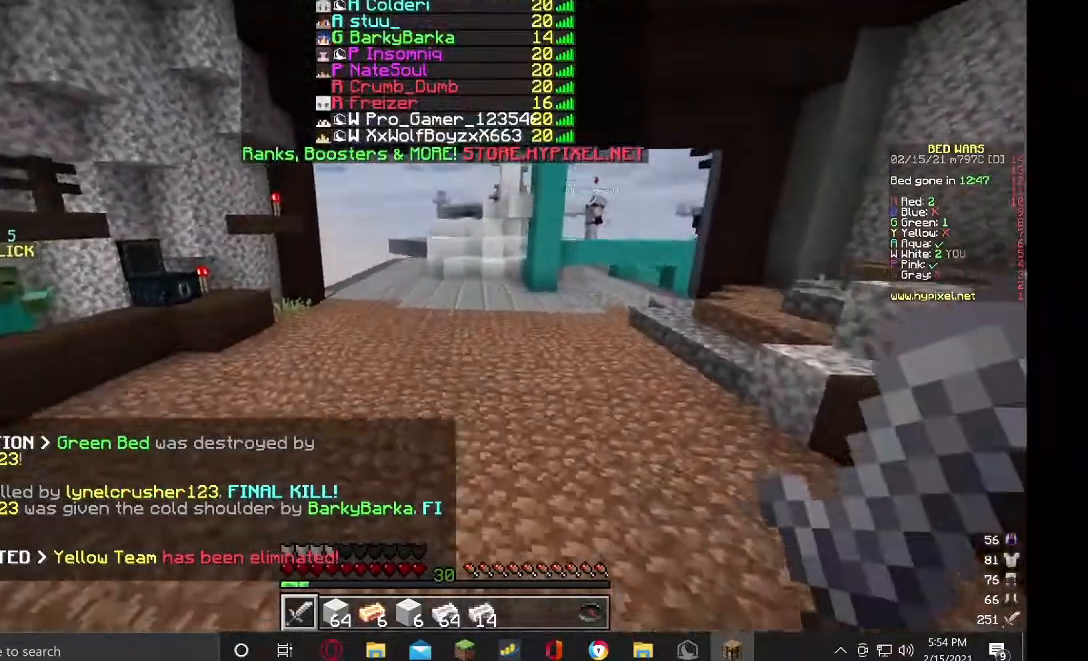
{"keys": ["w"], "mouse": [], "events": []}
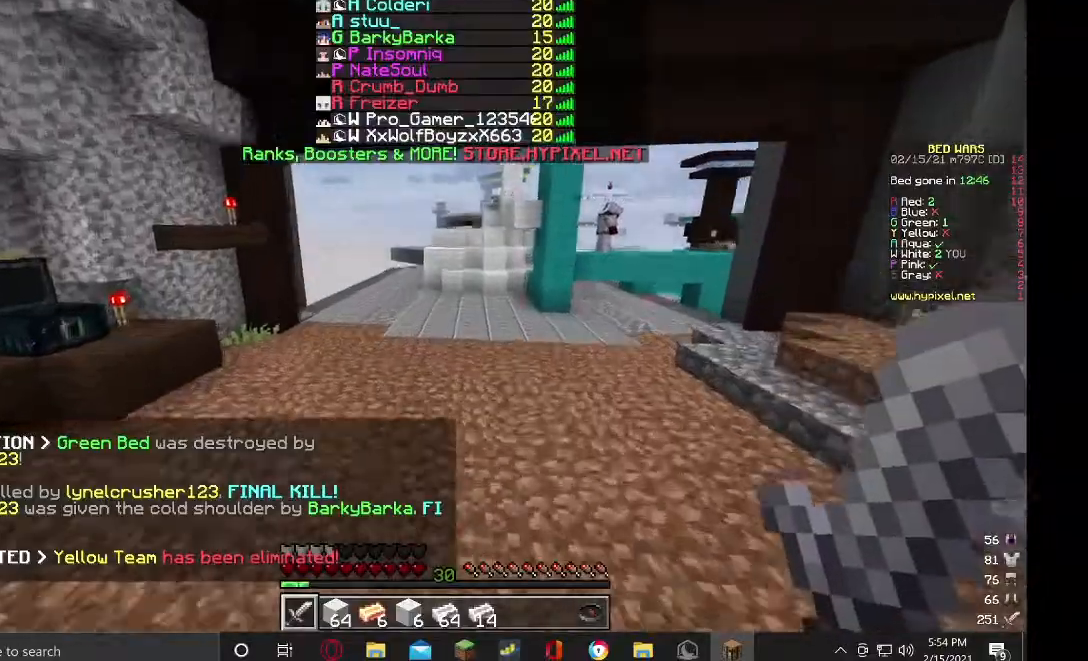
{"keys": ["w"], "mouse": [], "events": []}
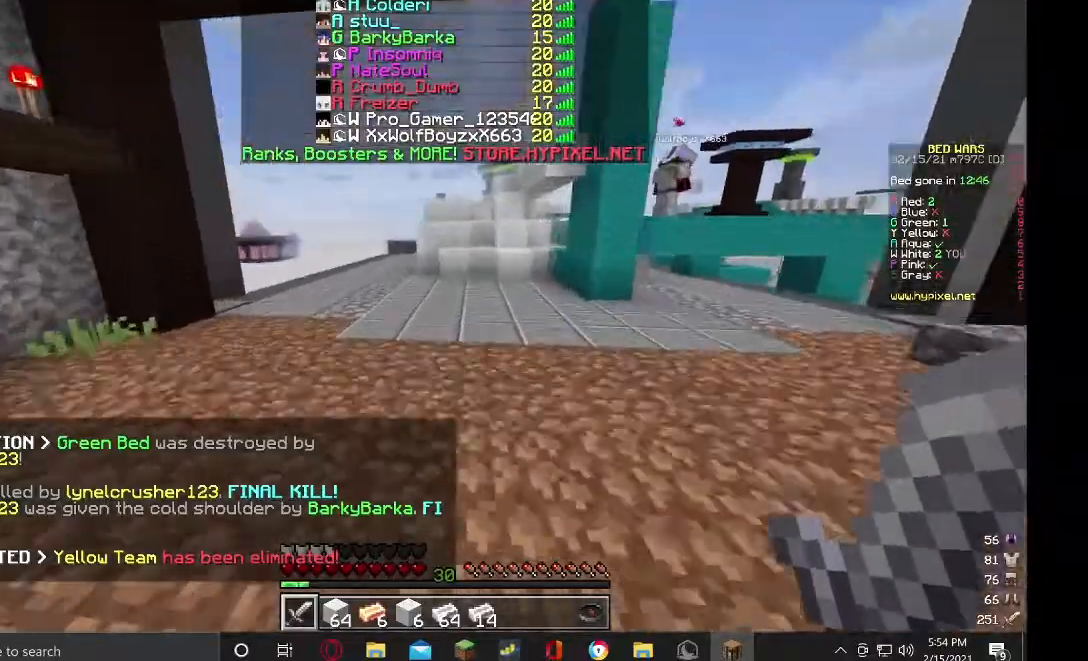
{"keys": ["w"], "mouse": [], "events": []}
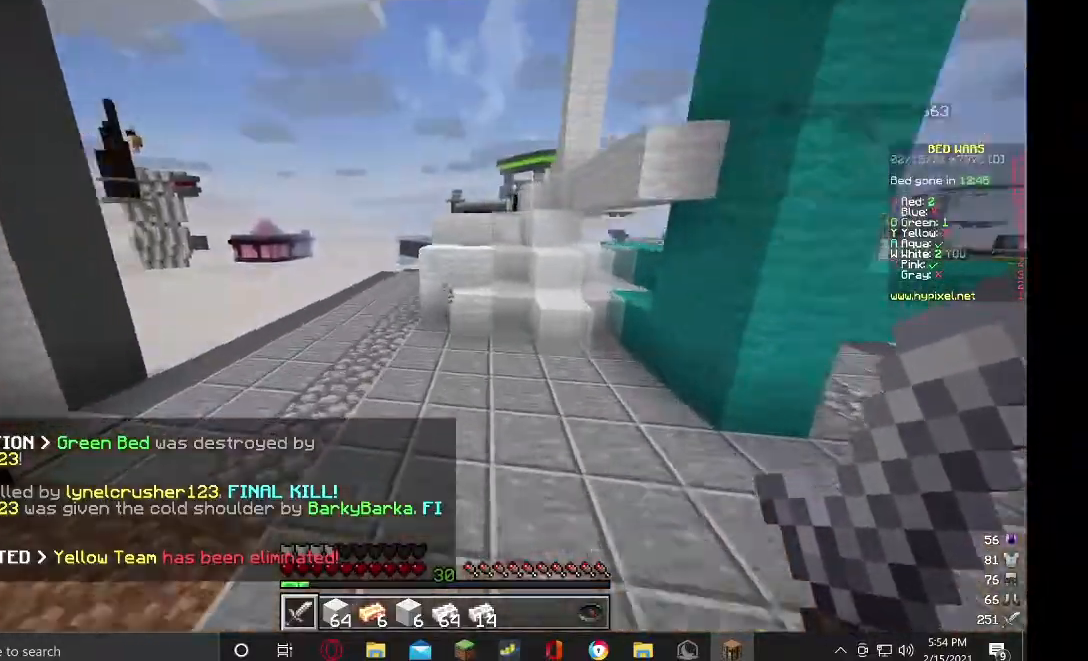
{"keys": ["w"], "mouse": [], "events": []}
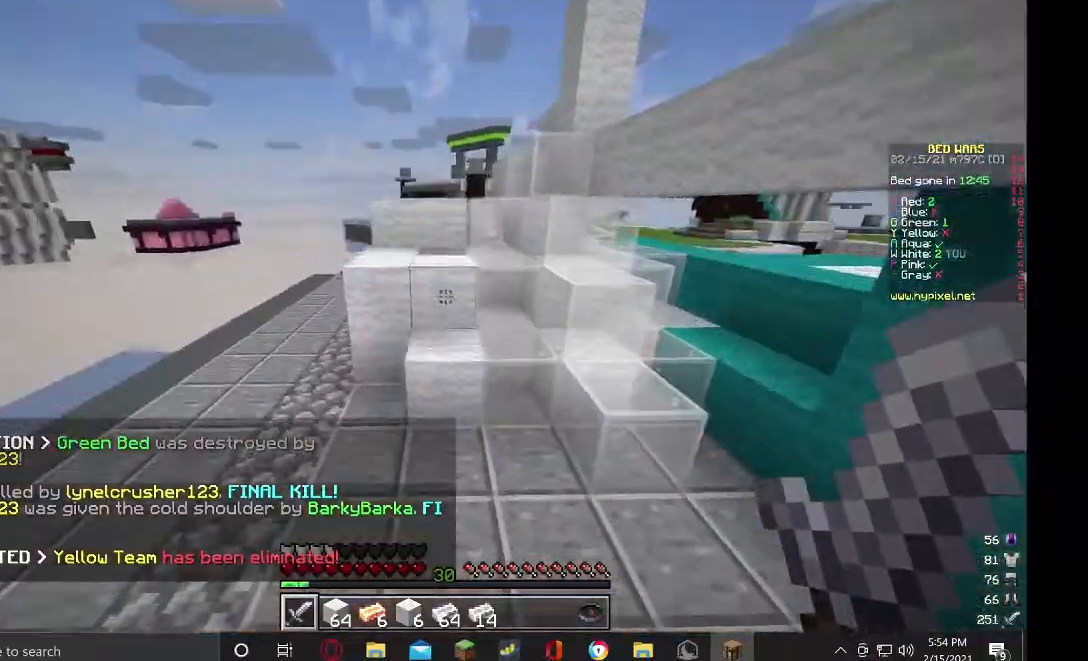
{"keys": ["w"], "mouse": [], "events": []}
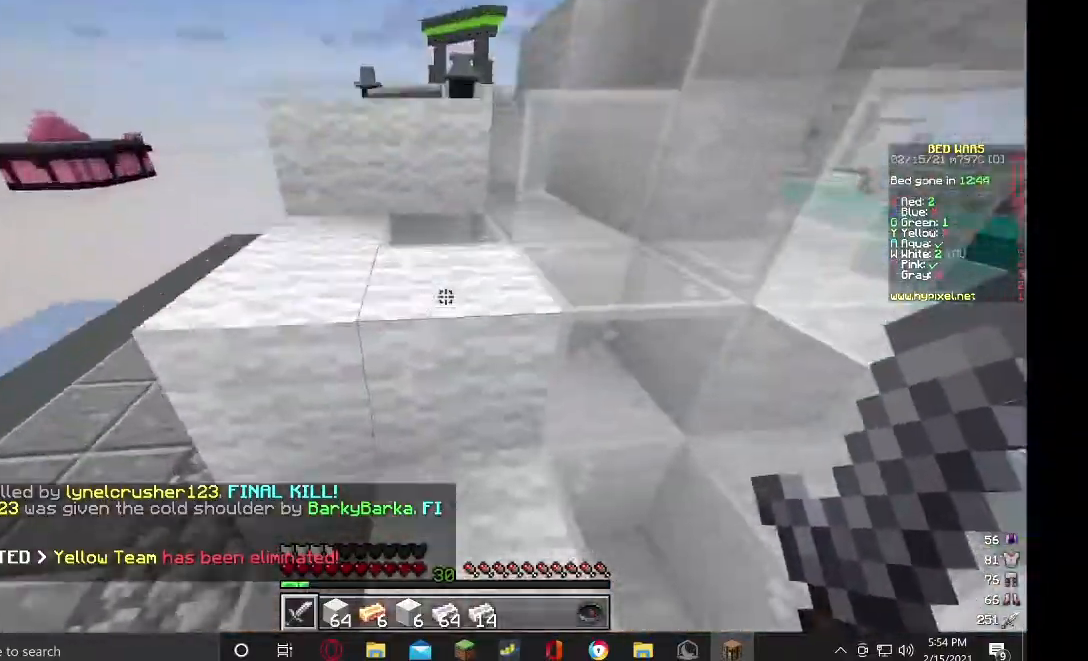
{"keys": ["w"], "mouse": ["left"], "events": [[67, "mouse_left", "down"]]}
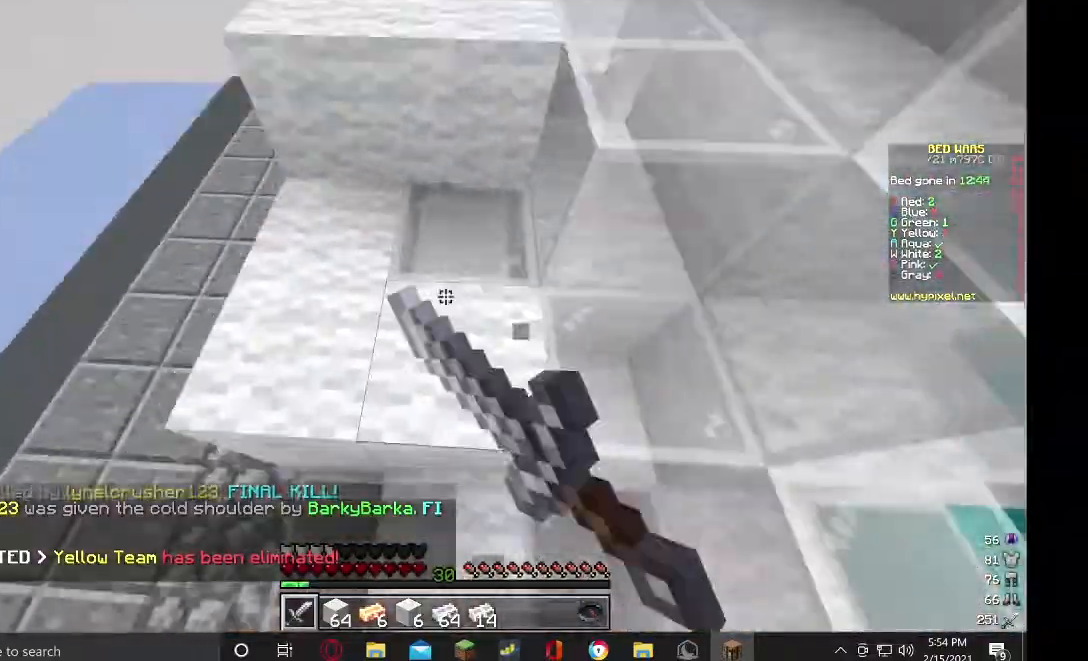
{"keys": ["w"], "mouse": [], "events": [[367, "mouse_left", "up"]]}
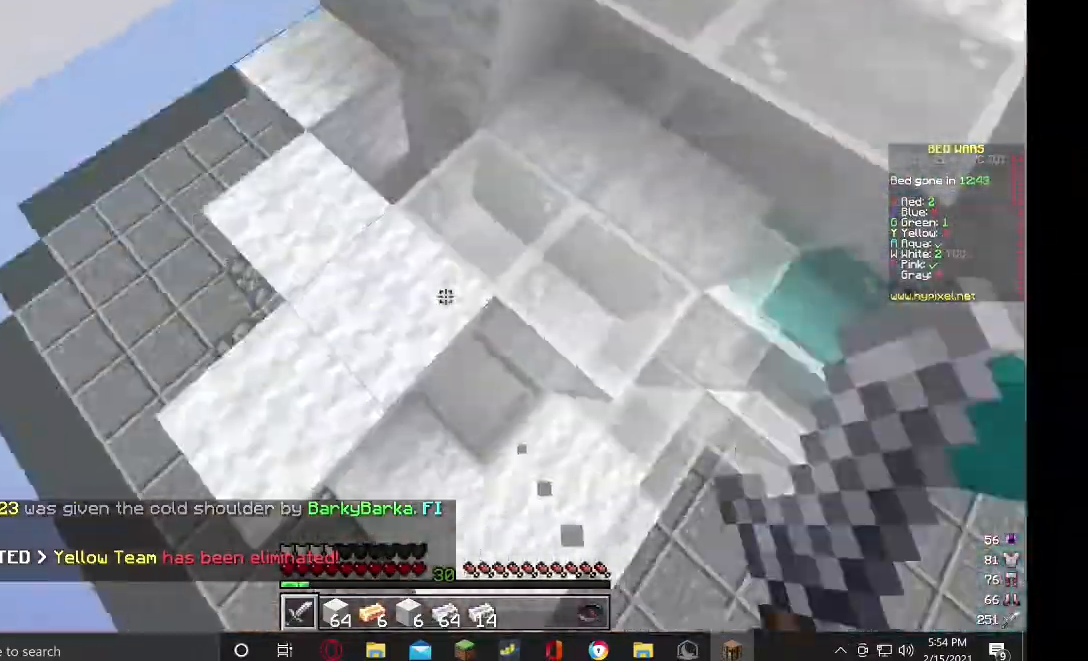
{"keys": ["d", "w"], "mouse": [], "events": [[67, "d", "down"]]}
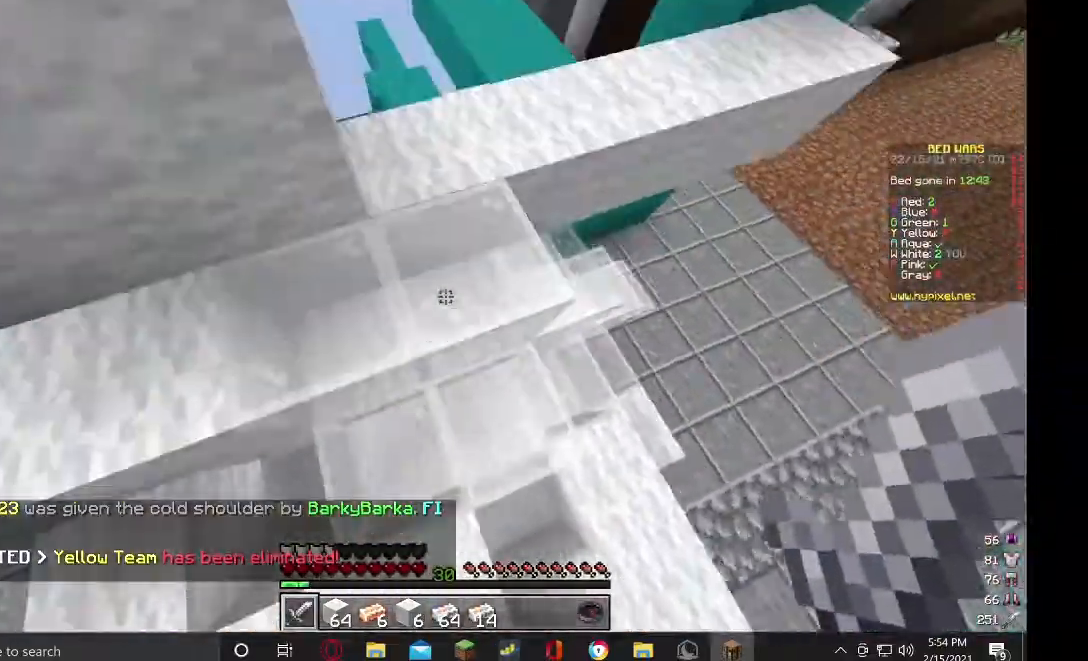
{"keys": ["d", "w"], "mouse": [], "events": []}
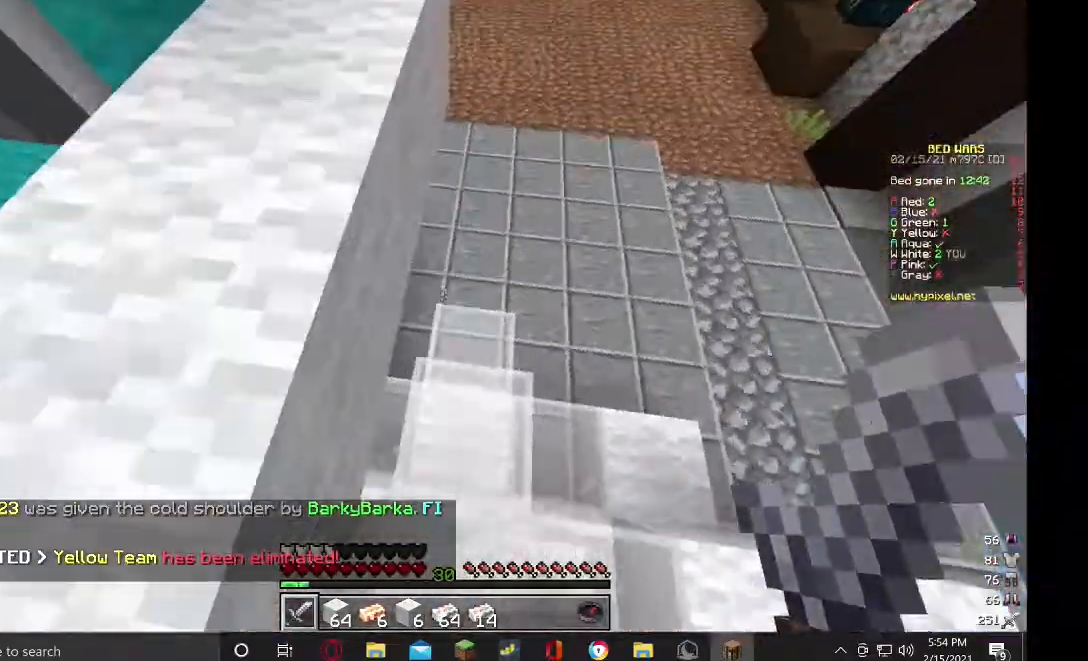
{"keys": ["w"], "mouse": [], "events": [[500, "d", "up"]]}
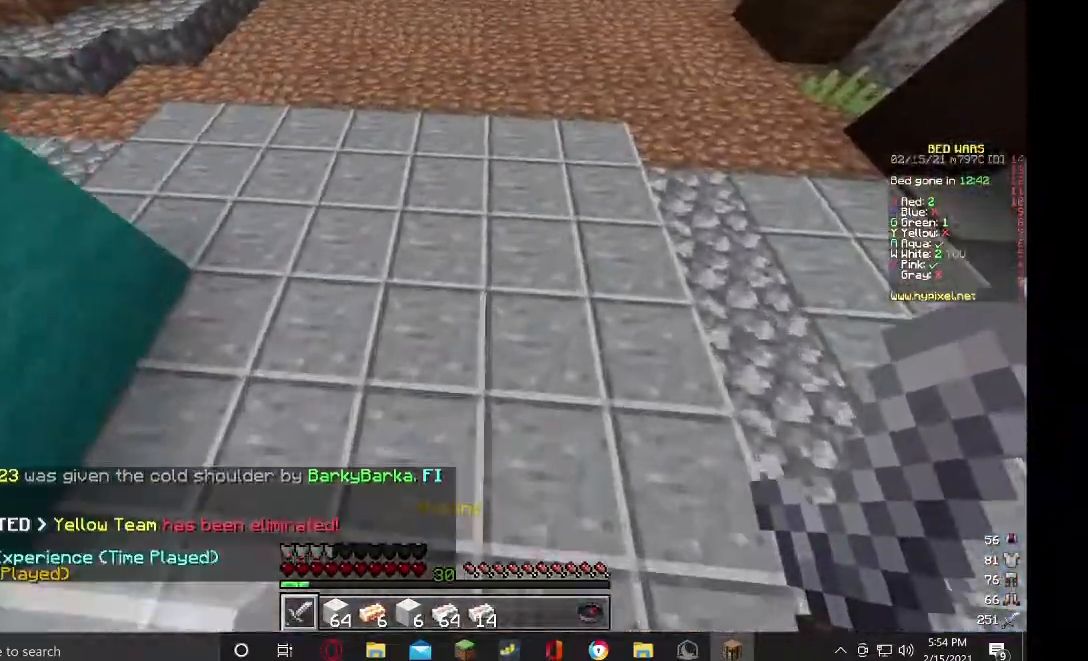
{"keys": ["w"], "mouse": [], "events": []}
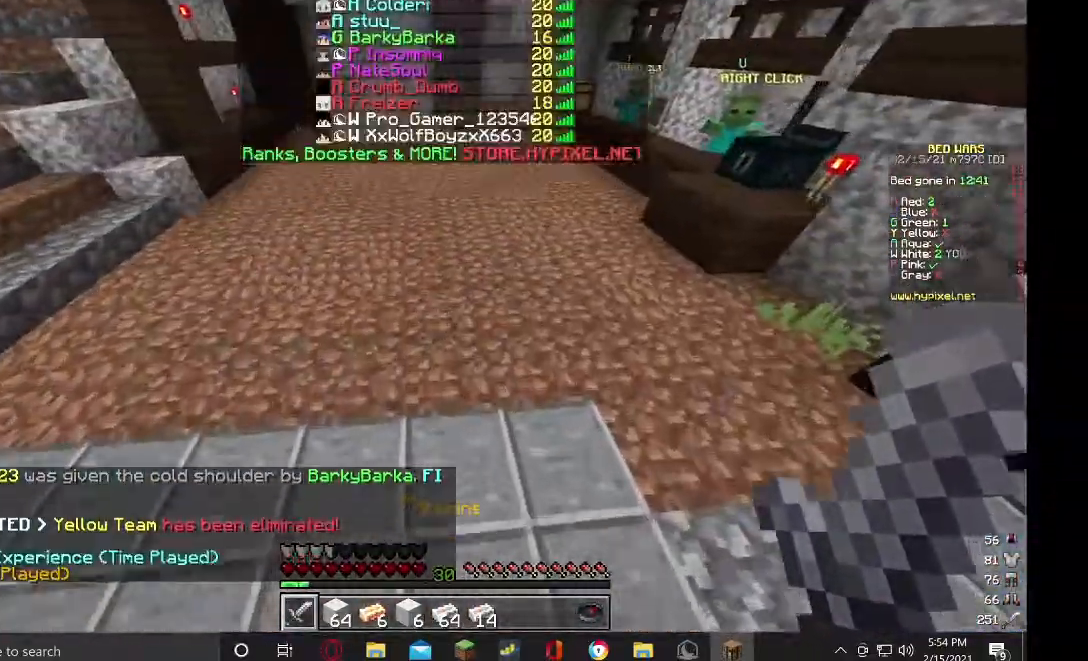
{"keys": ["w"], "mouse": ["left"], "events": [[200, "mouse_left", "down"]]}
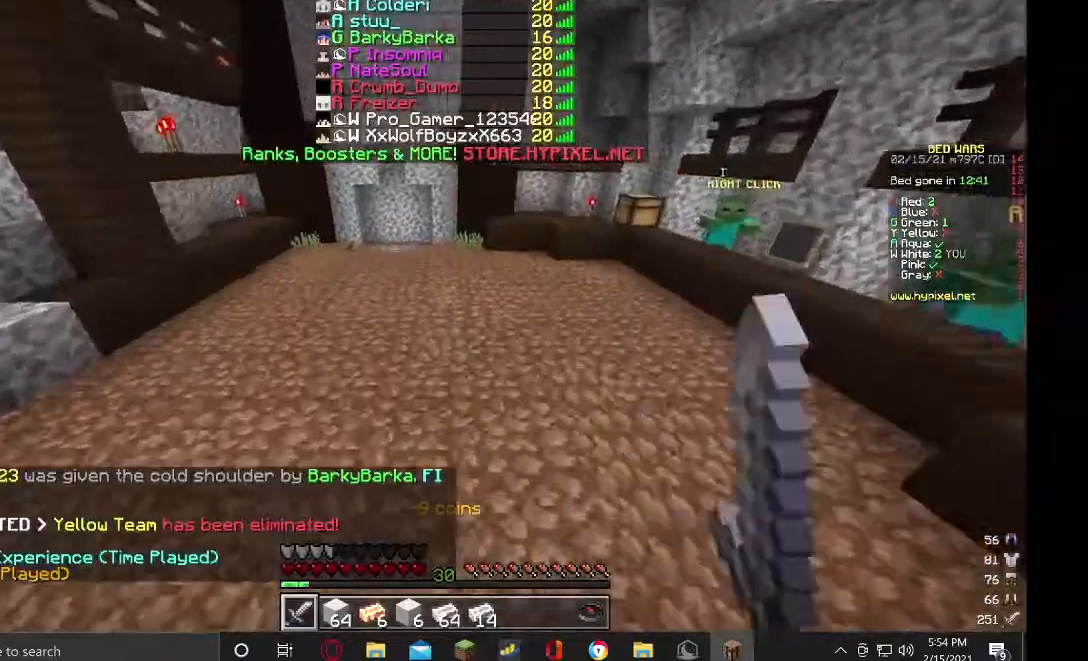
{"keys": ["w"], "mouse": ["left"], "events": [[267, "mouse_left", "up"], [434, "mouse_left", "down"]]}
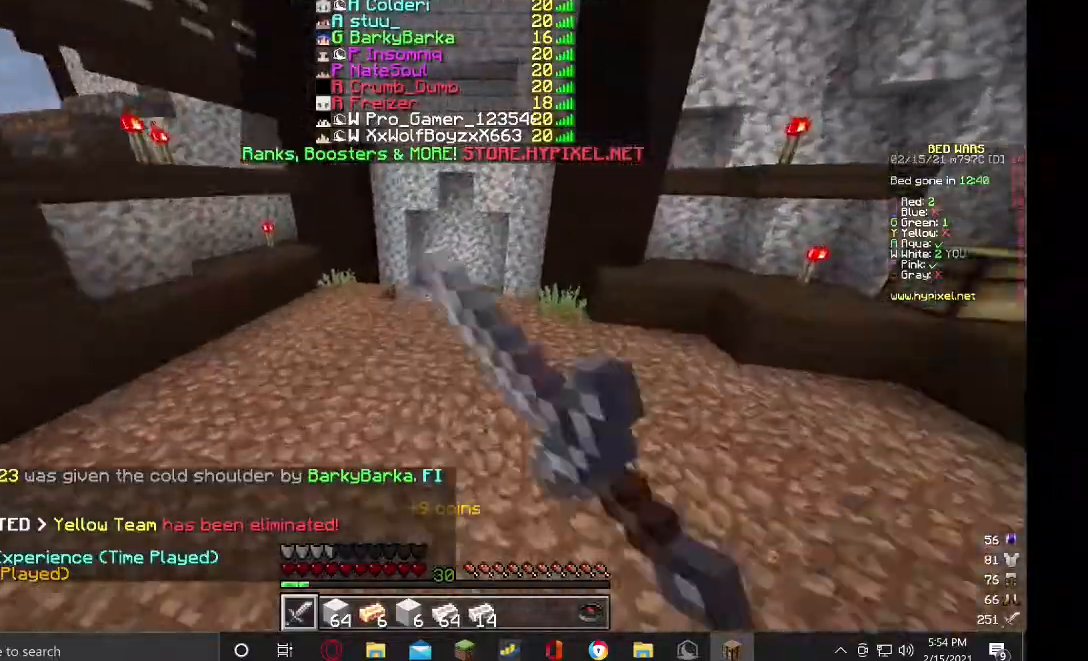
{"keys": ["w"], "mouse": ["left"], "events": []}
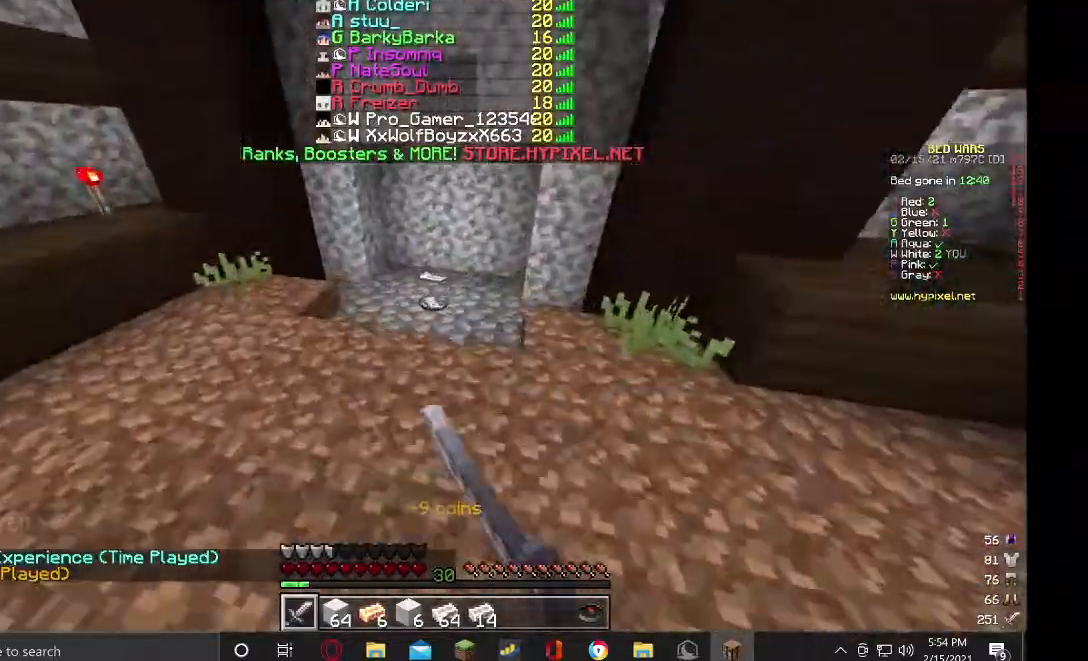
{"keys": ["d", "w"], "mouse": ["left"], "events": [[500, "d", "down"]]}
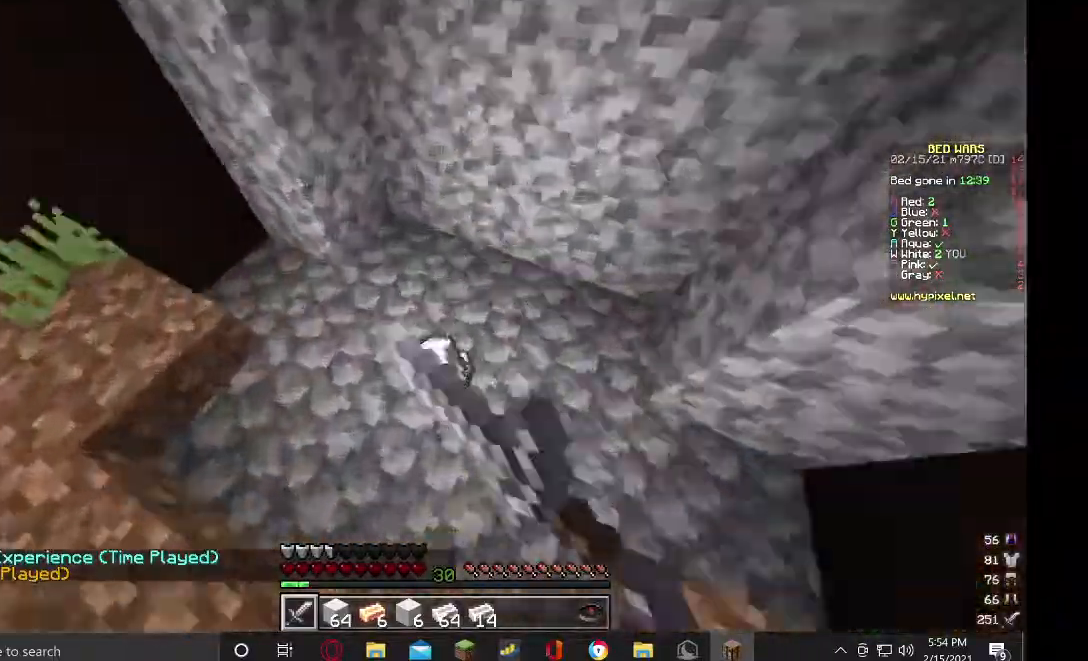
{"keys": [], "mouse": ["left"], "events": [[234, "w", "up"], [300, "d", "up"]]}
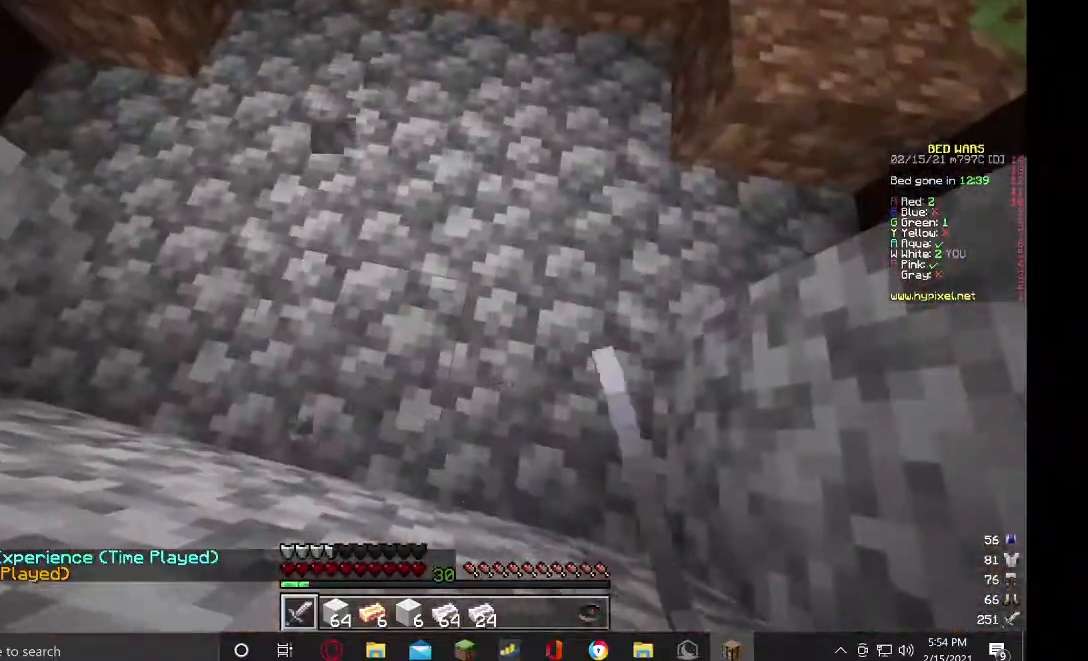
{"keys": [], "mouse": [], "events": [[100, "mouse_left", "up"]]}